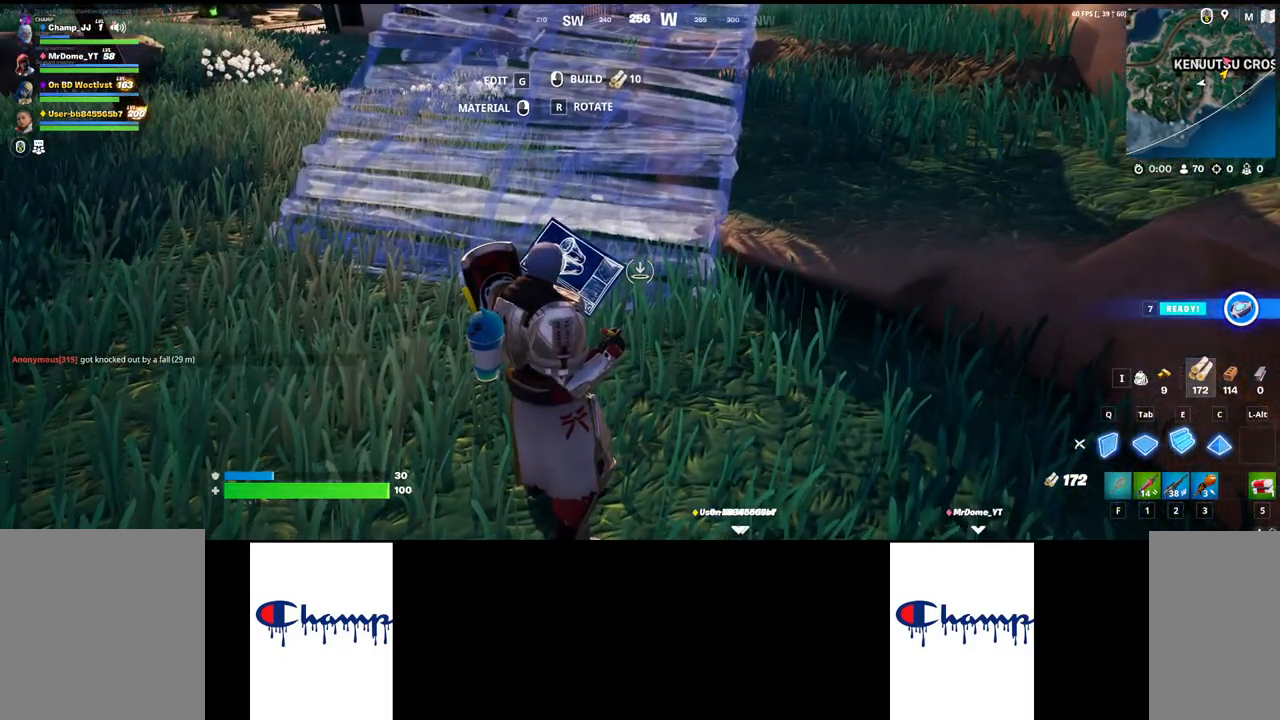
Gameplay with keyboard and mouse; each line is a JSON object with the keys and mouse buttons held at the frame after it. "events" lists presses ("down") and releases ("up") of "1", "2", "3", "4", "a", "alt", "c", "ctrl", "d", "e", "q", "r", "s", "shift", "space", "tab", "w", "x", "z", "mouse_left", "mouse_wheel", "mouse_right", "mouse_mb4" and "mouse_mb5" between this image and that frame as [ms after this image, input, new state], when the widget could be followed in between. "mouse_left", "mouse_wheel", "mouse_right", "mouse_mb4", "mouse_mb5" = the "left", "wheel", "right", "mb4", "mb5" buttons of the "mouse" list. No other keys are recorded. "wheel" means that the mouse wheel is clicked or scrolled. Mouse movement is not recorded.
{"keys": [], "mouse": [], "events": []}
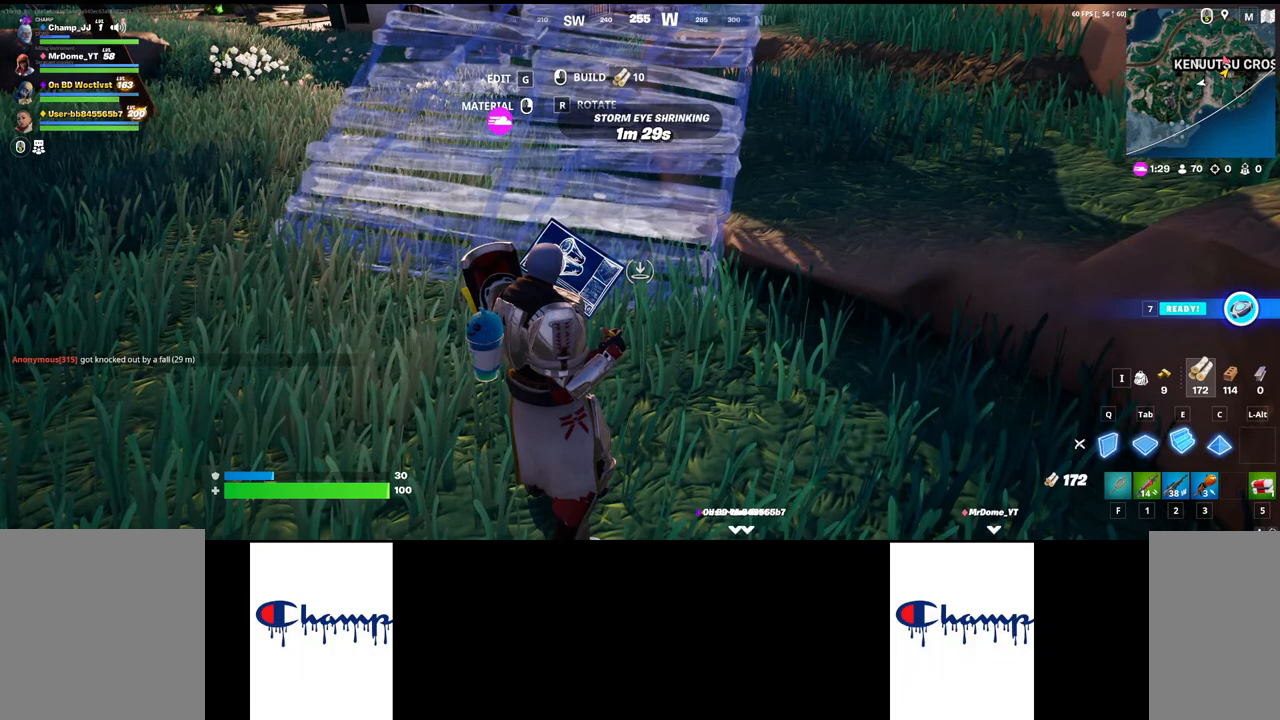
{"keys": [], "mouse": [], "events": []}
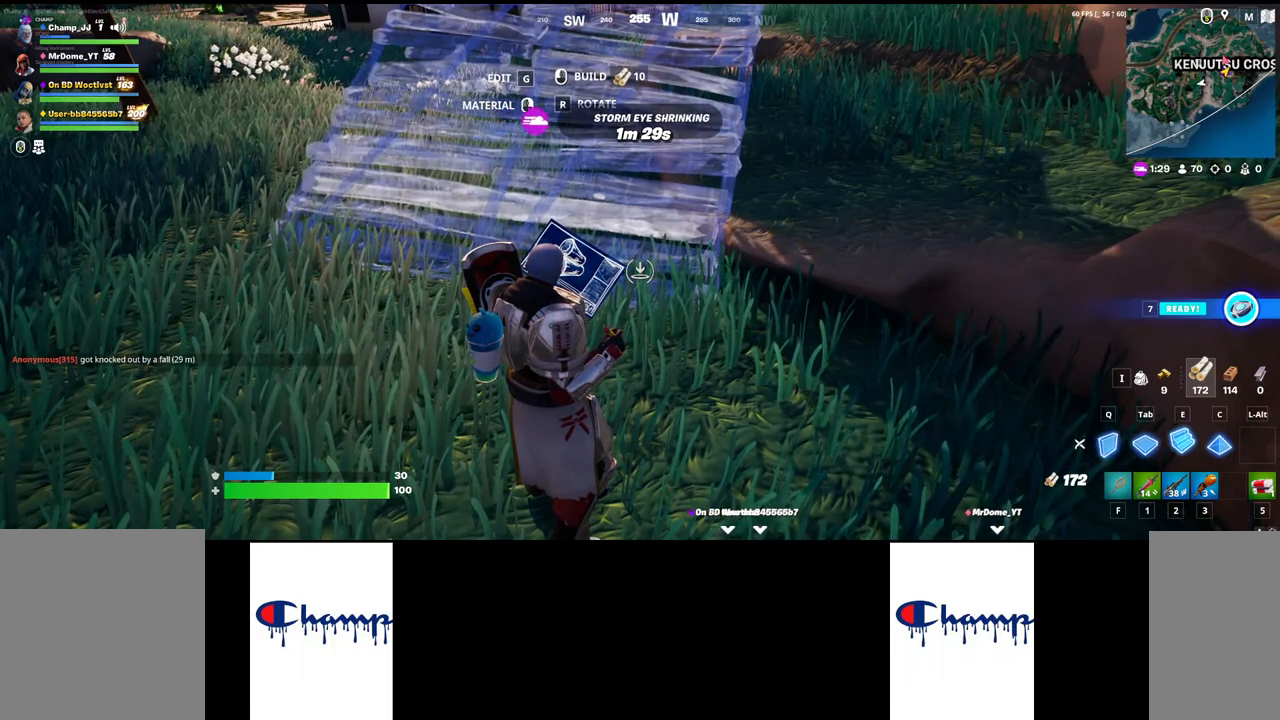
{"keys": [], "mouse": [], "events": []}
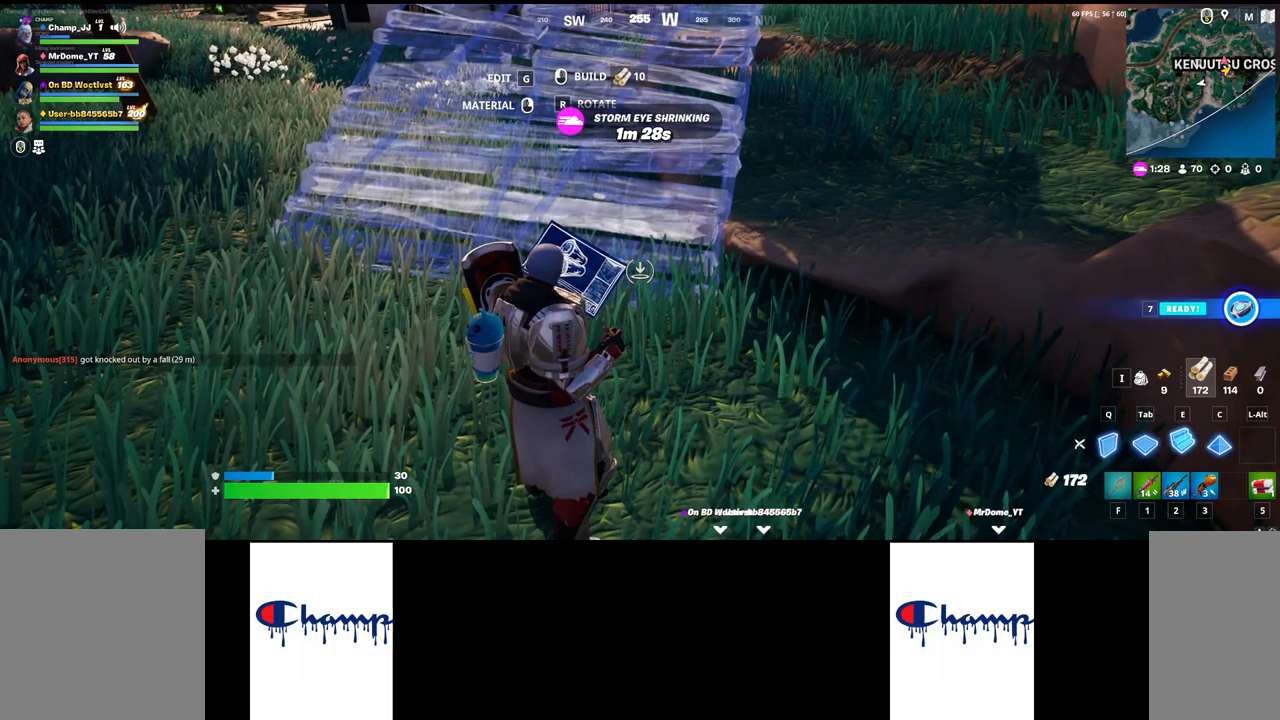
{"keys": [], "mouse": [], "events": []}
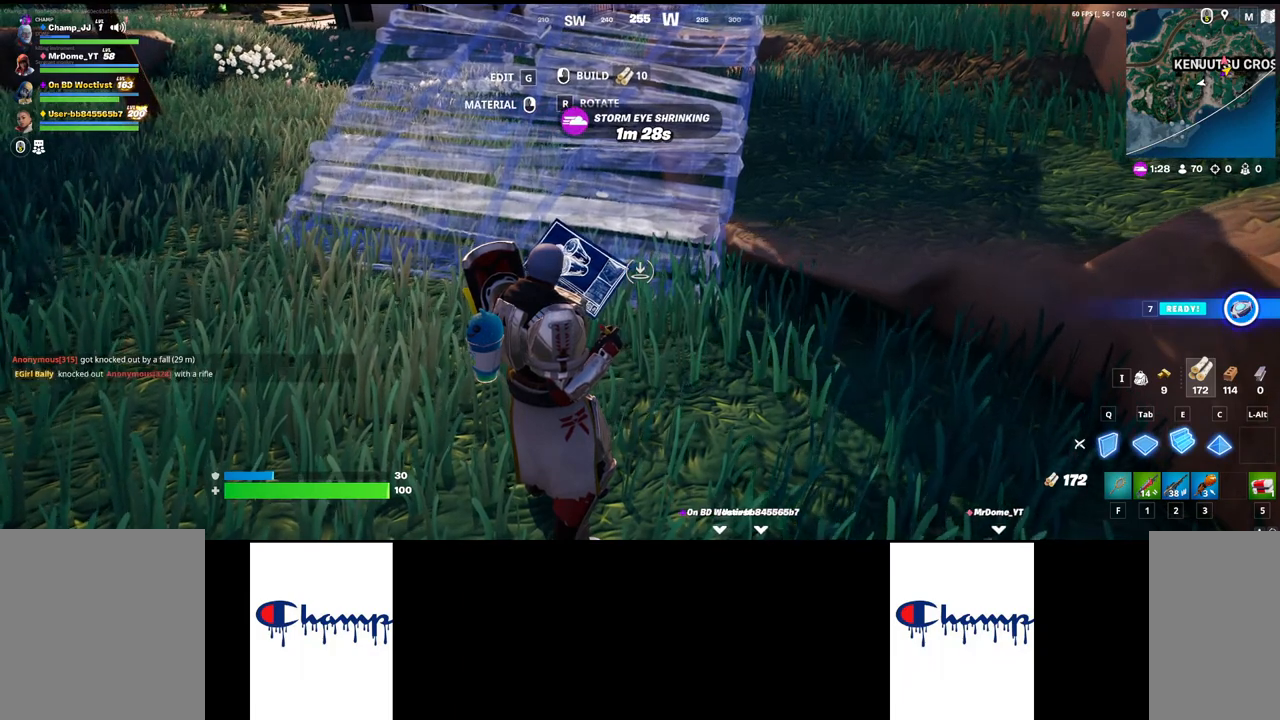
{"keys": ["q"], "mouse": [], "events": [[433, "q", "down"]]}
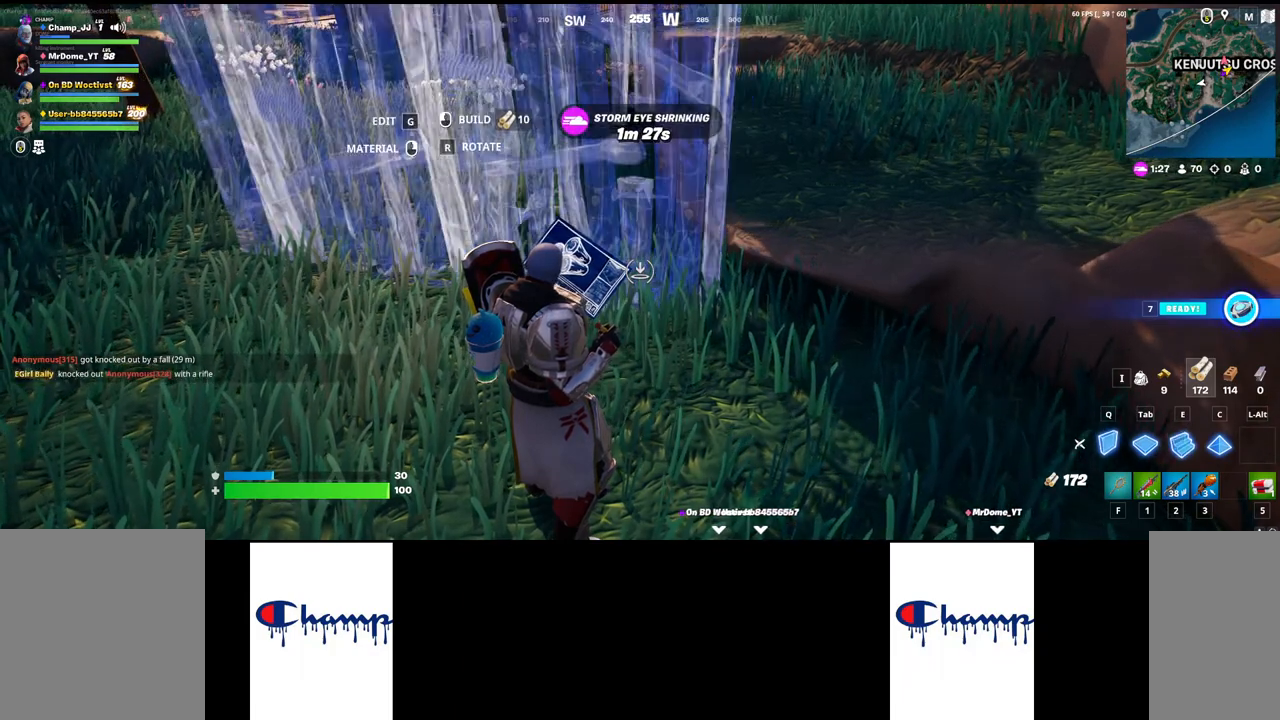
{"keys": [], "mouse": [], "events": [[83, "q", "up"], [233, "e", "down"], [350, "e", "up"]]}
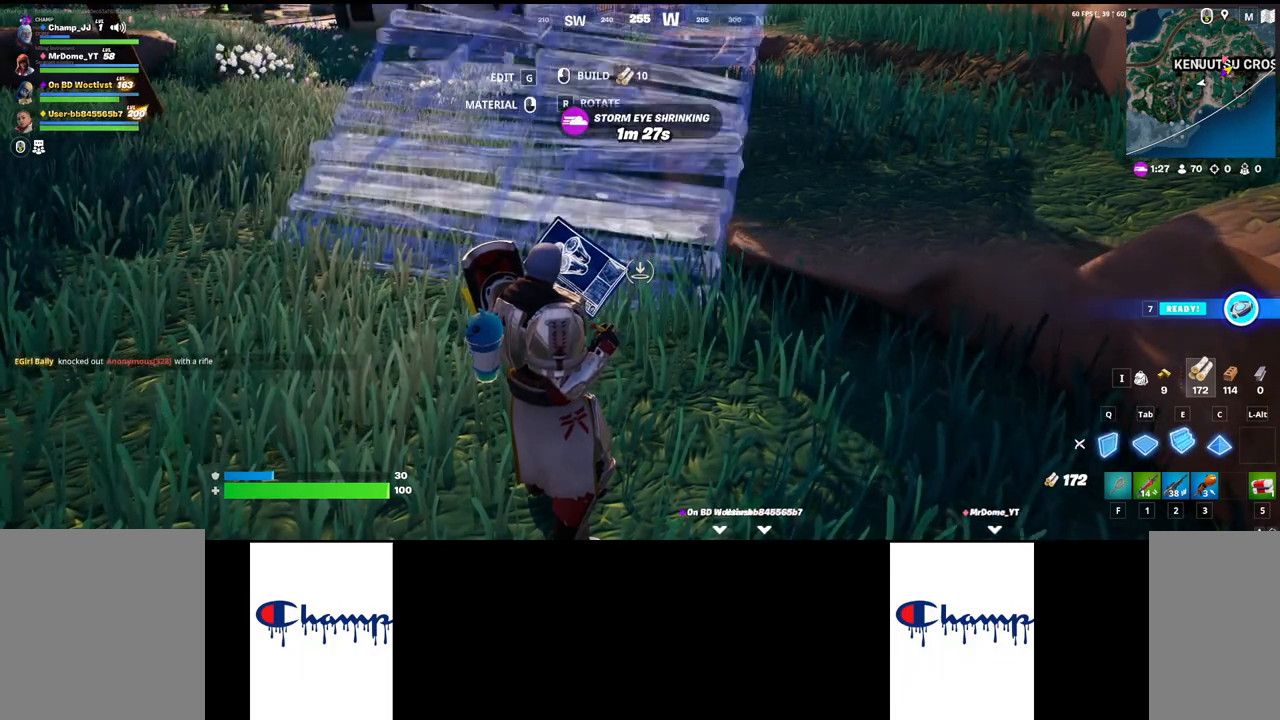
{"keys": [], "mouse": [], "events": [[50, "q", "down"], [200, "q", "up"], [367, "e", "down"], [500, "e", "up"]]}
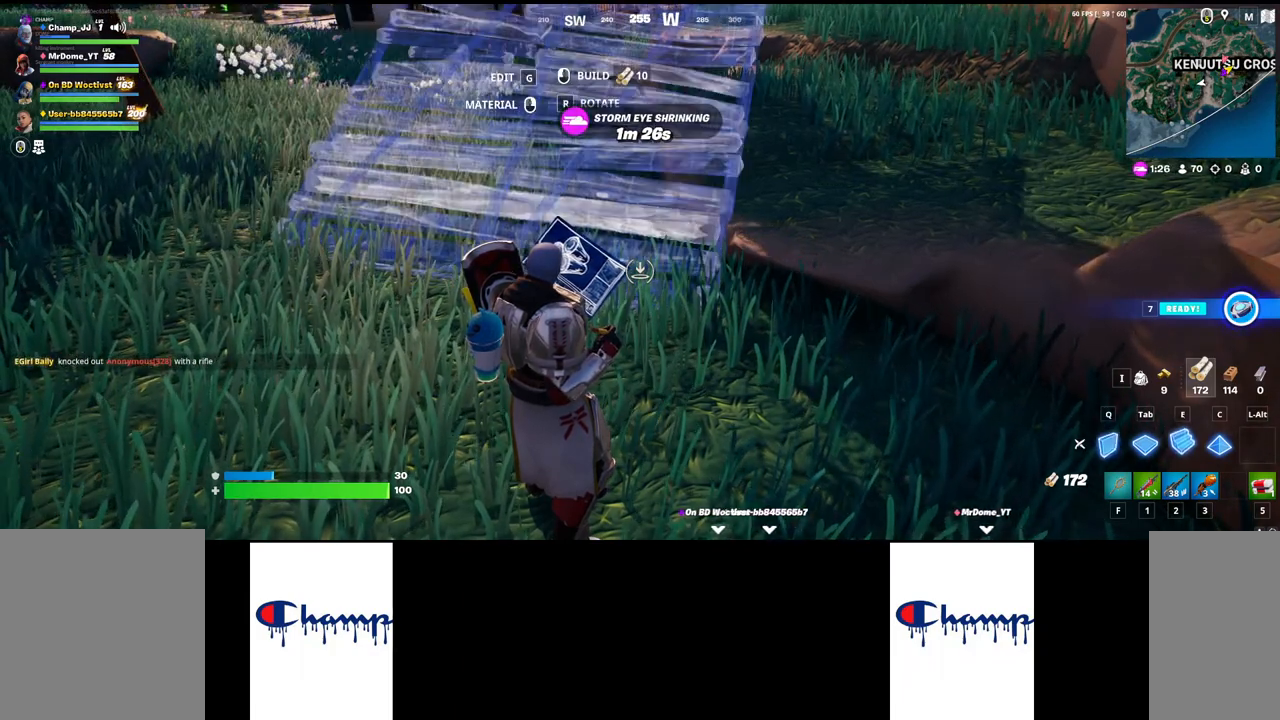
{"keys": [], "mouse": [], "events": []}
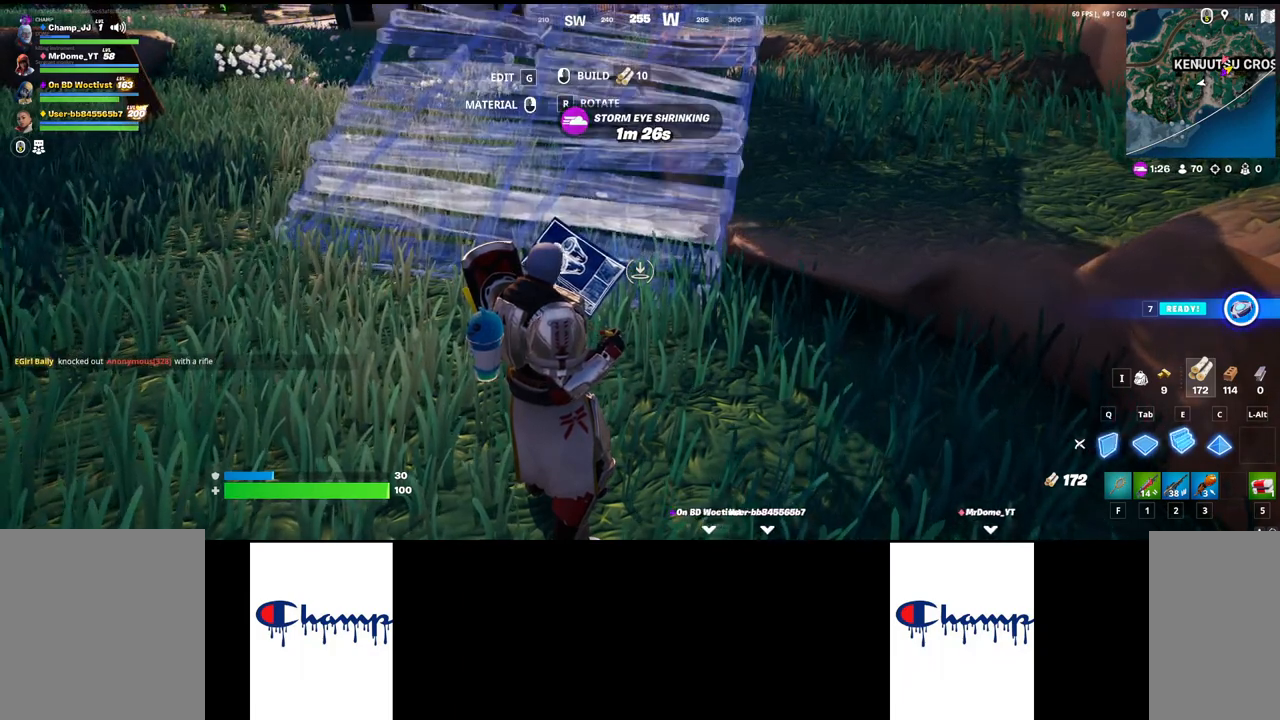
{"keys": [], "mouse": [], "events": []}
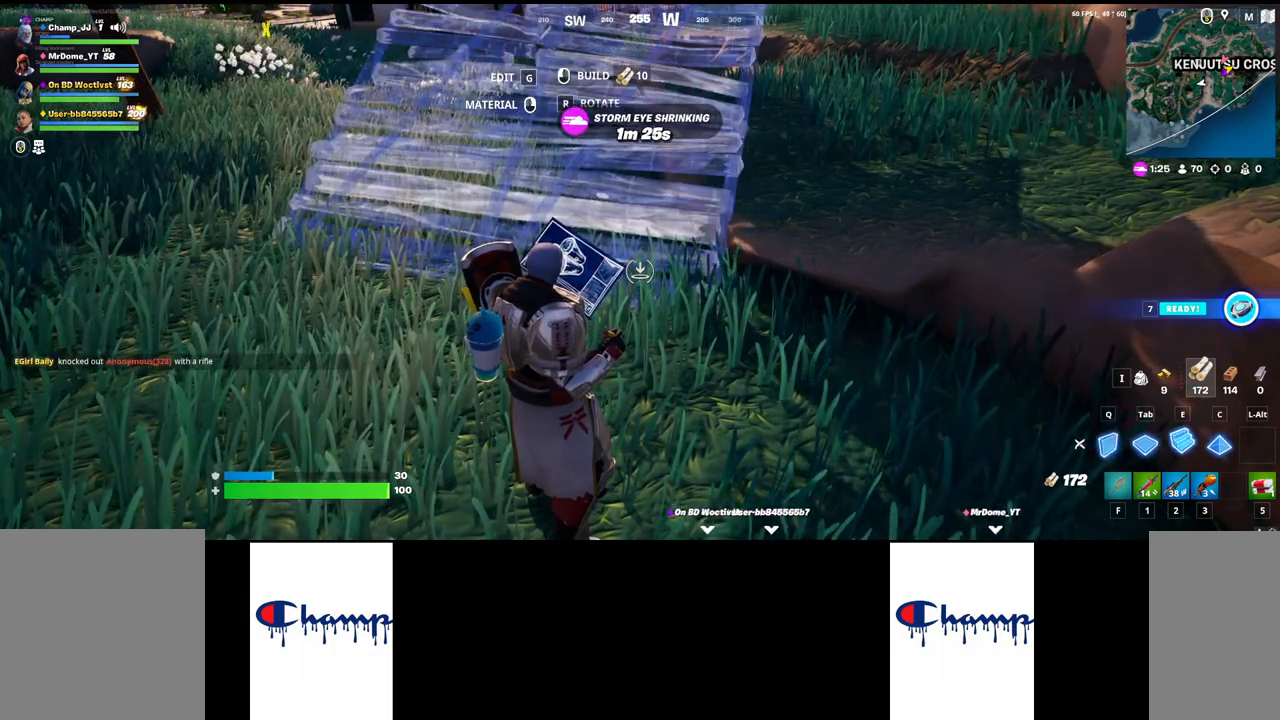
{"keys": [], "mouse": [], "events": []}
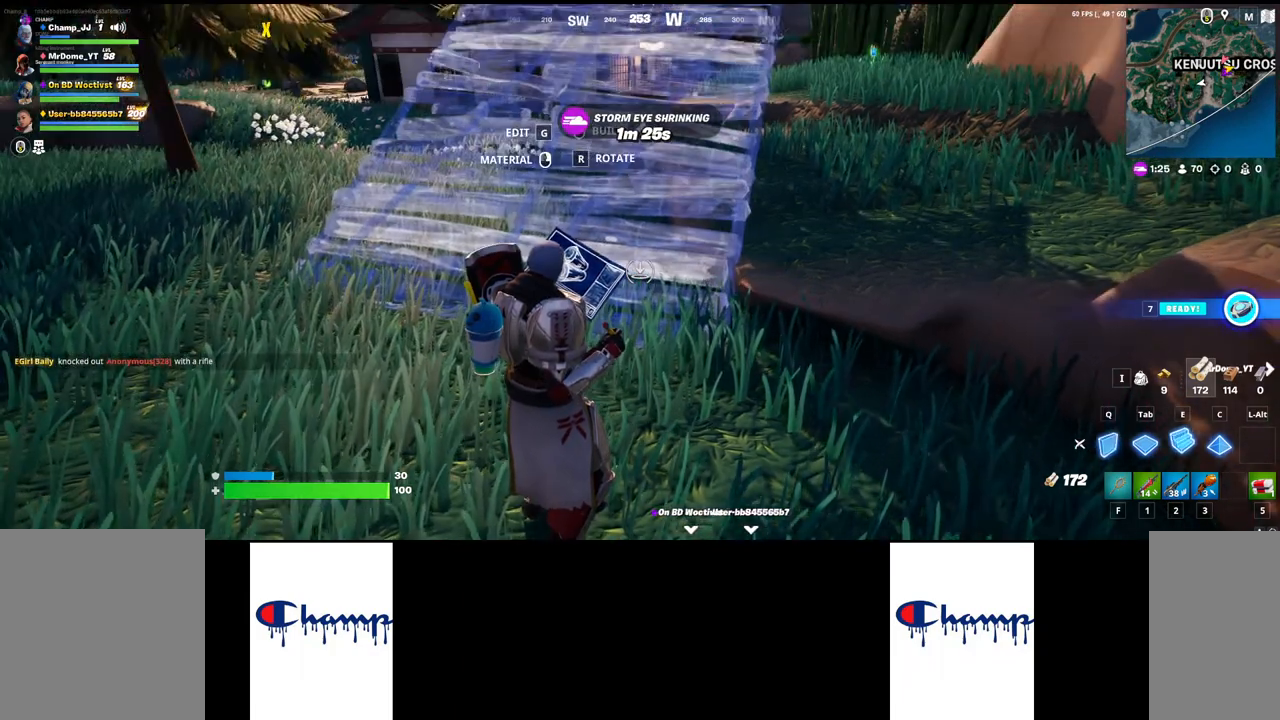
{"keys": [], "mouse": [], "events": []}
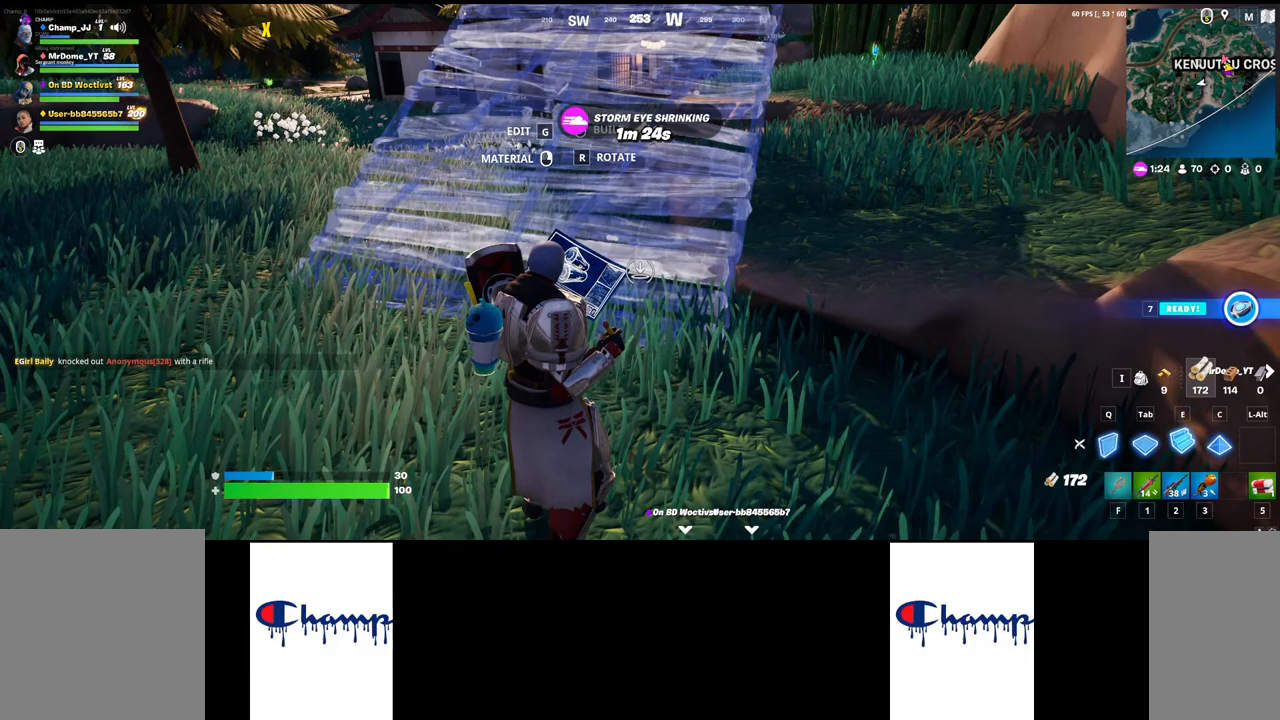
{"keys": [], "mouse": [], "events": [[300, "tab", "down"], [400, "tab", "up"]]}
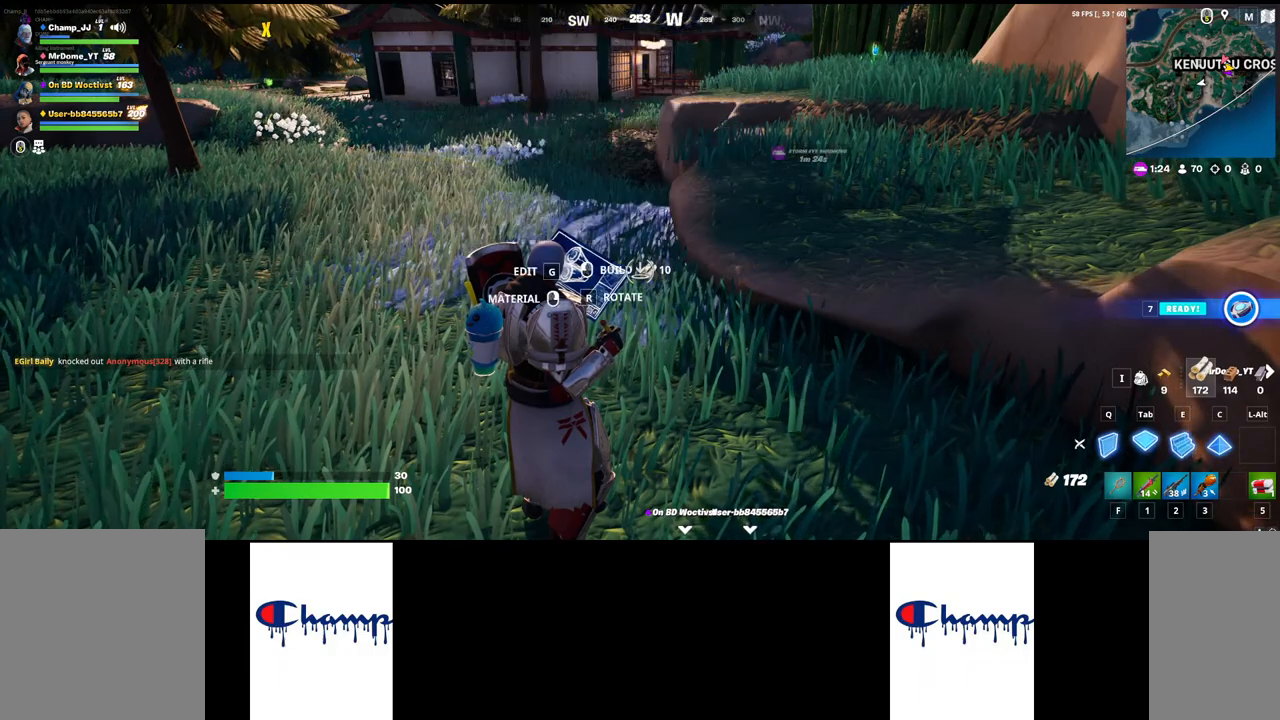
{"keys": [], "mouse": [], "events": []}
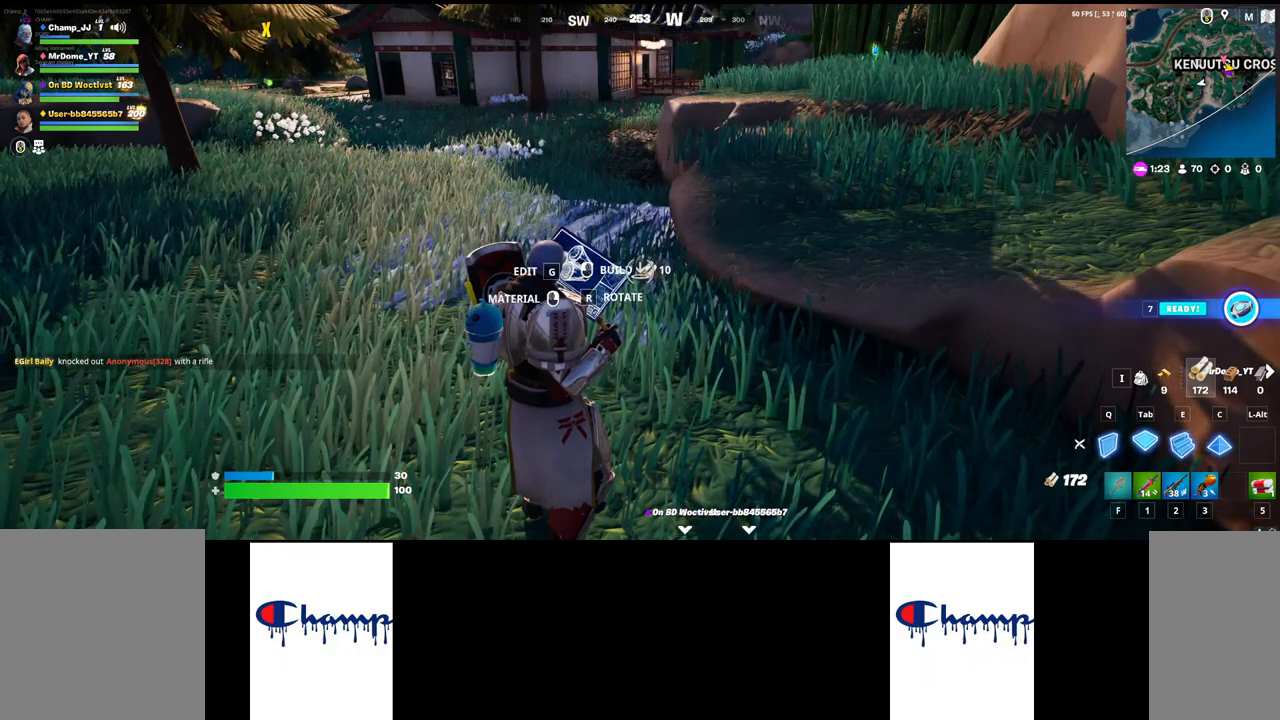
{"keys": [], "mouse": [], "events": []}
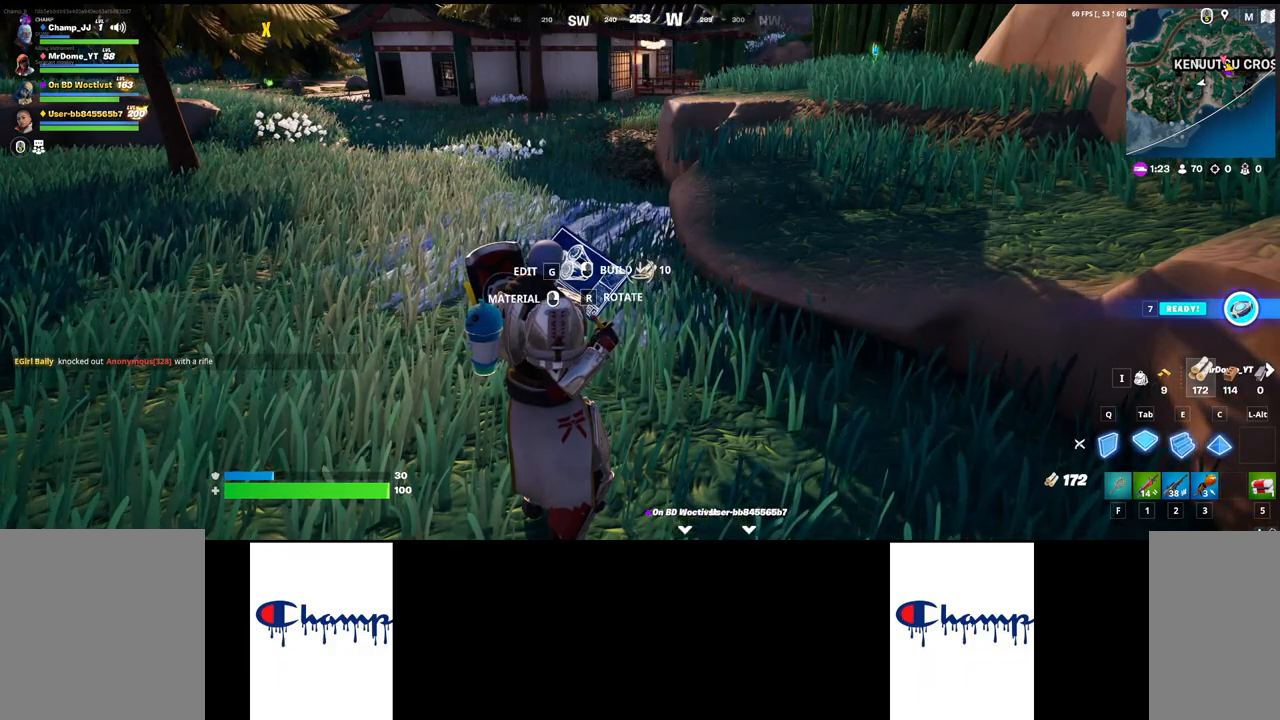
{"keys": [], "mouse": [], "events": []}
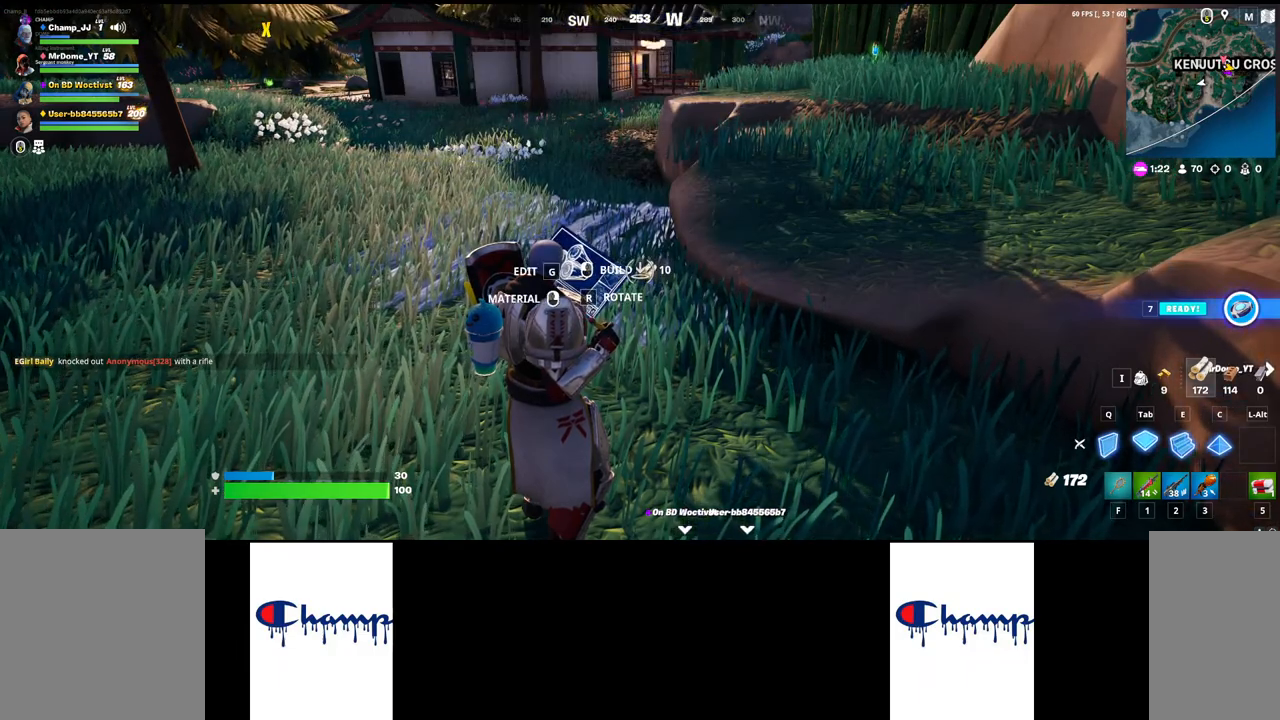
{"keys": [], "mouse": [], "events": []}
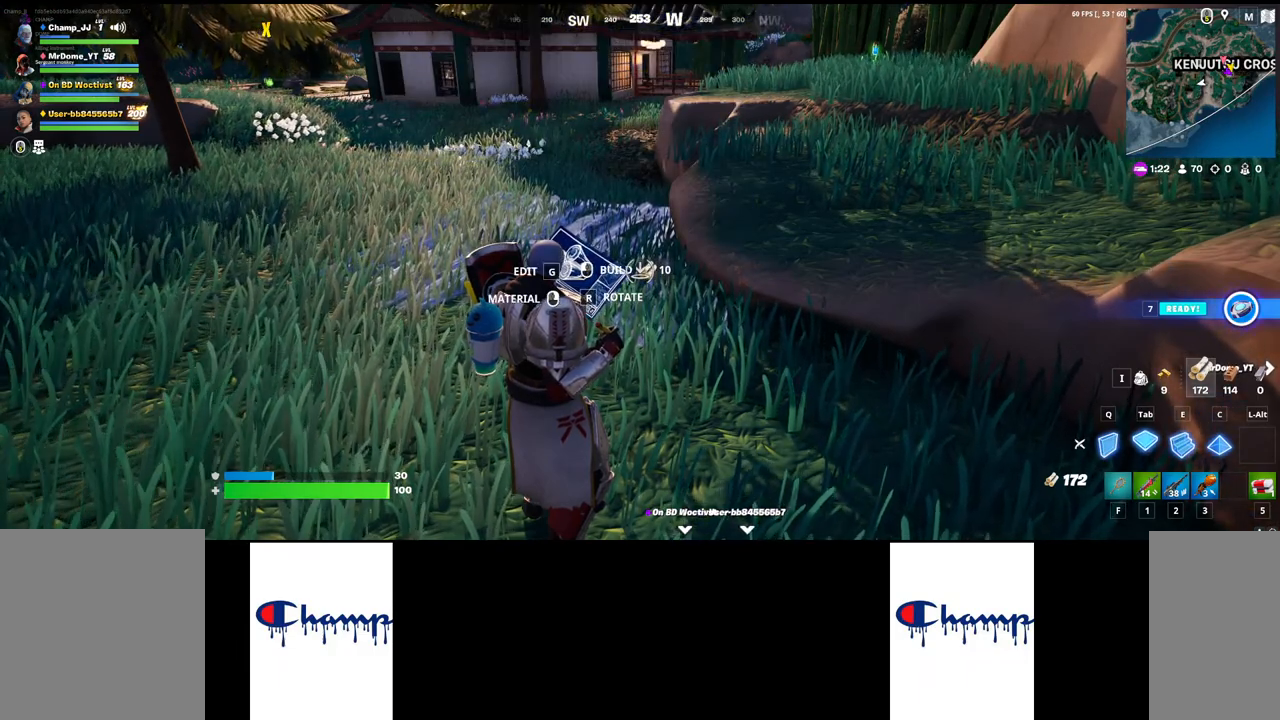
{"keys": [], "mouse": [], "events": []}
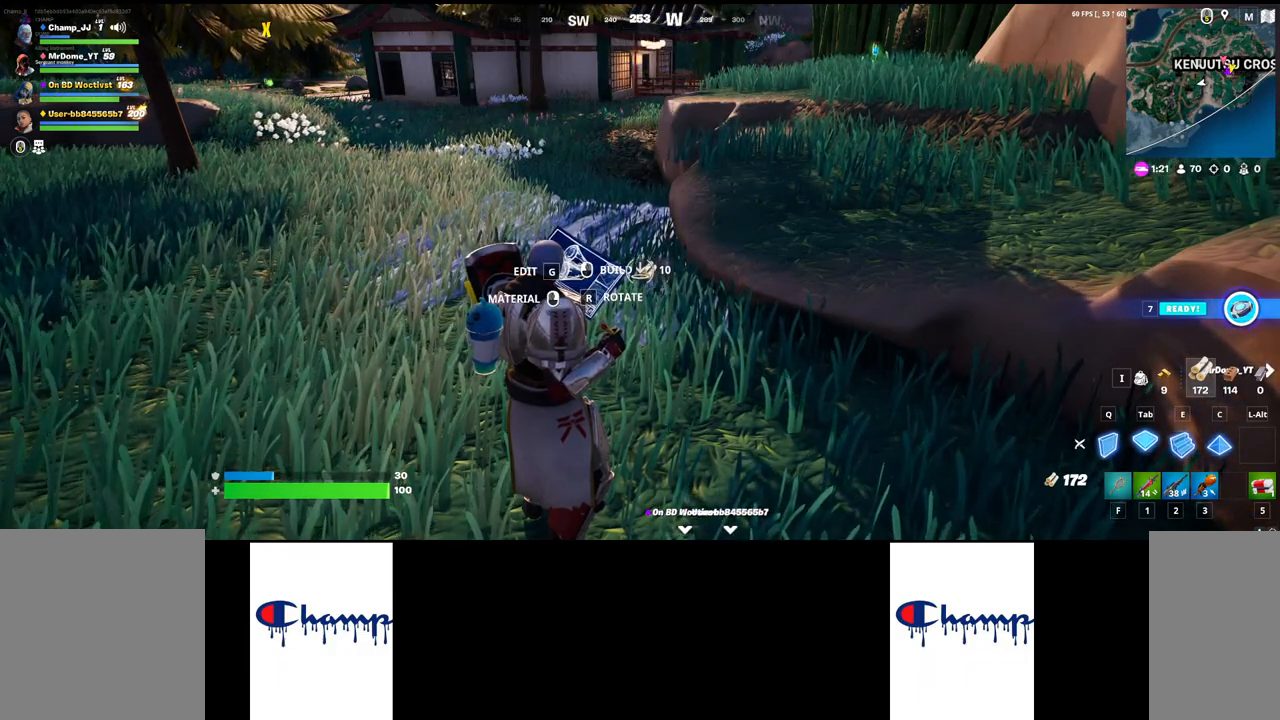
{"keys": [], "mouse": [], "events": []}
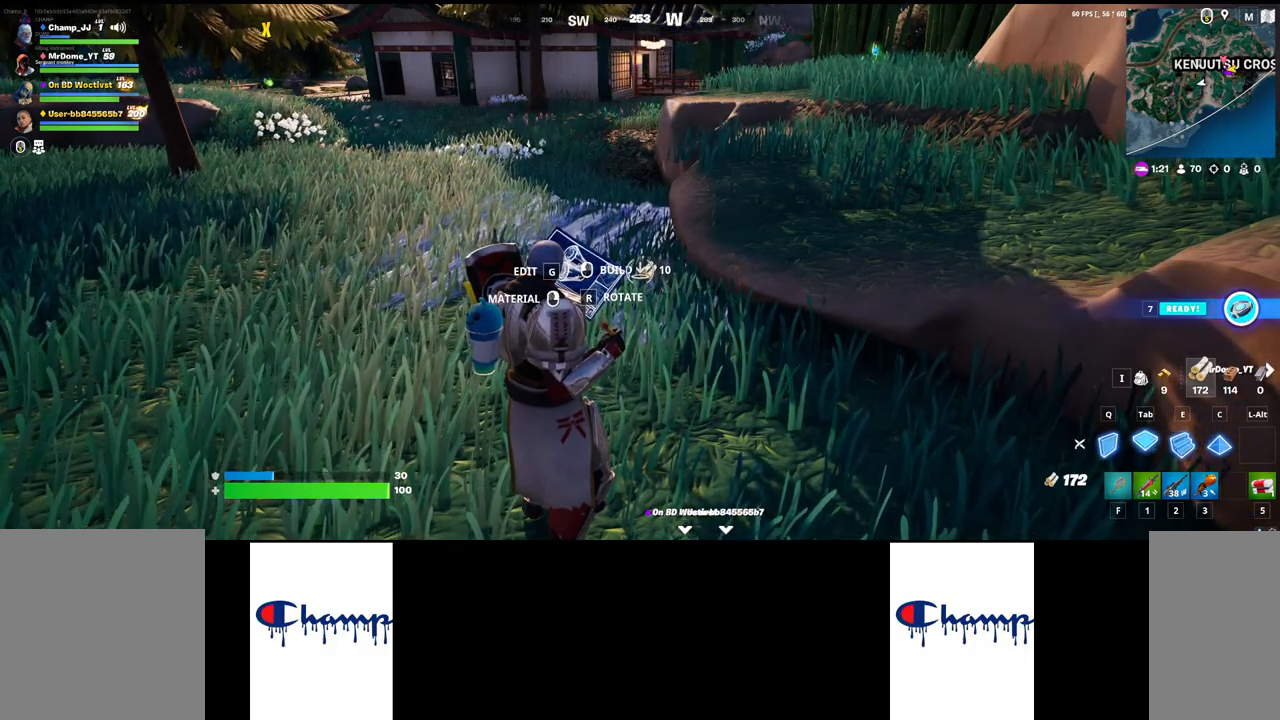
{"keys": [], "mouse": [], "events": []}
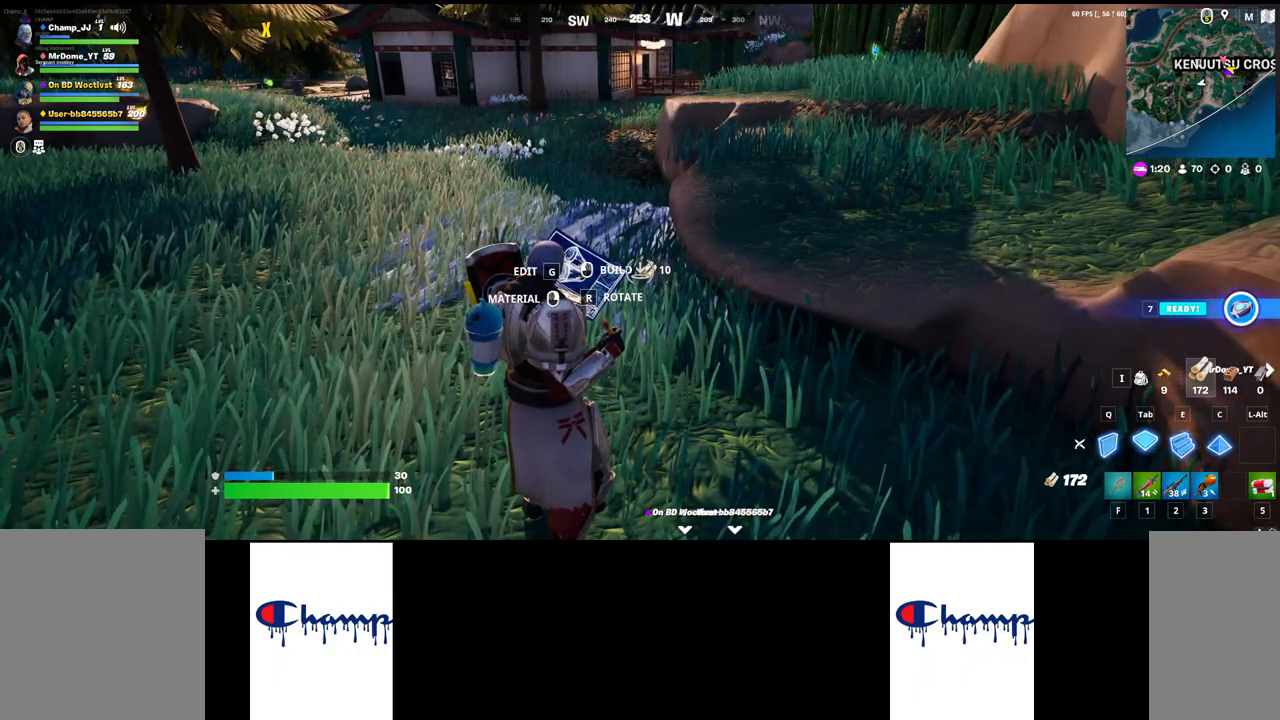
{"keys": ["shift", "w"], "mouse": [], "events": [[233, "shift", "down"], [250, "w", "down"]]}
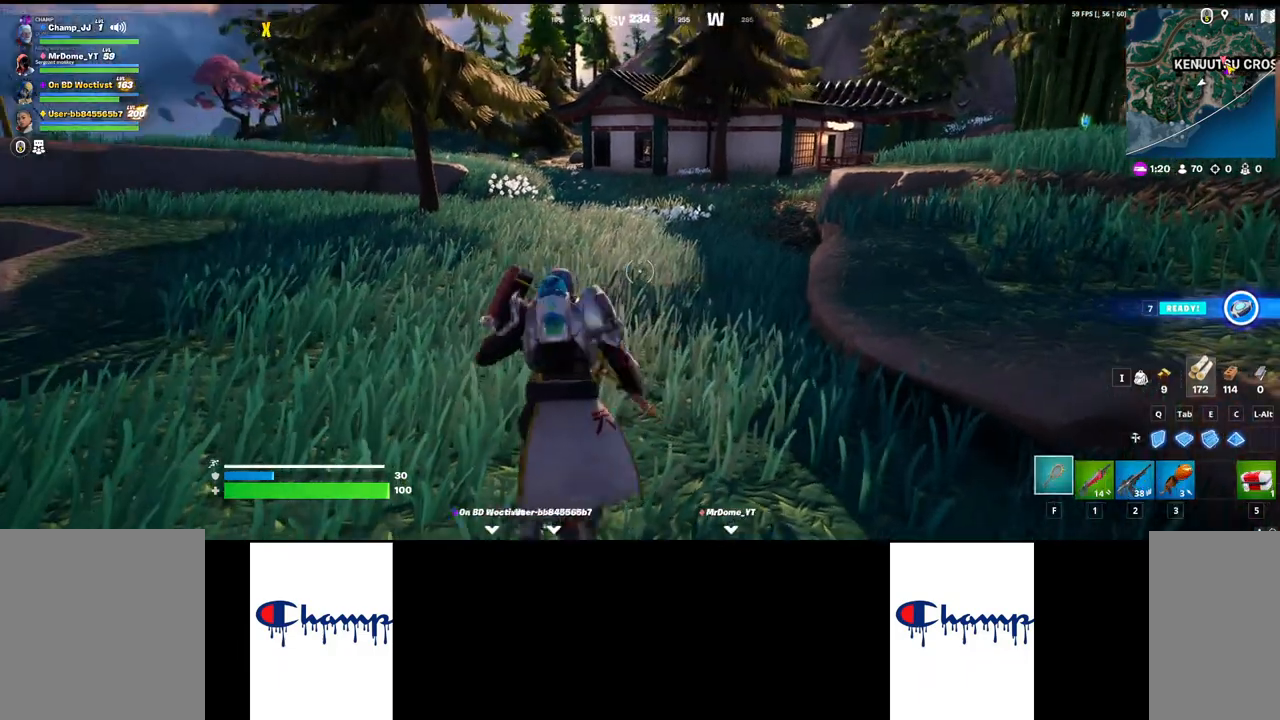
{"keys": ["shift", "w"], "mouse": [], "events": [[133, "q", "down"], [267, "q", "up"]]}
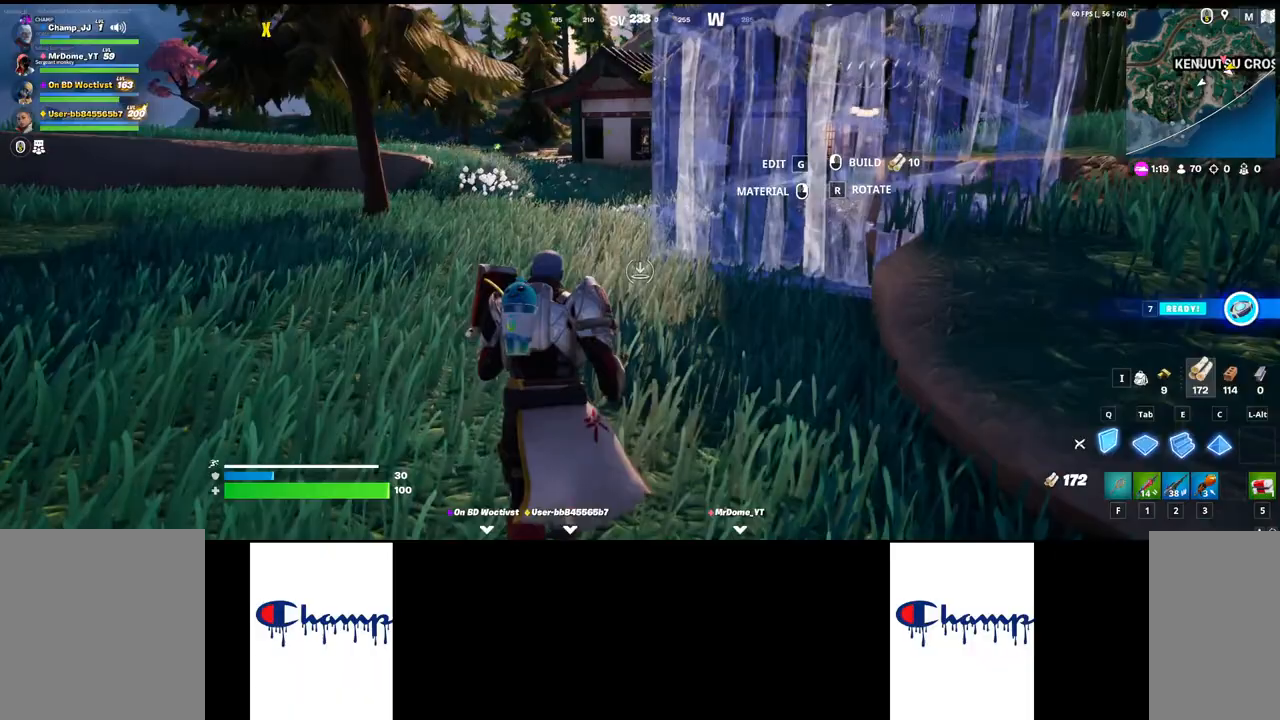
{"keys": ["shift", "w"], "mouse": [], "events": []}
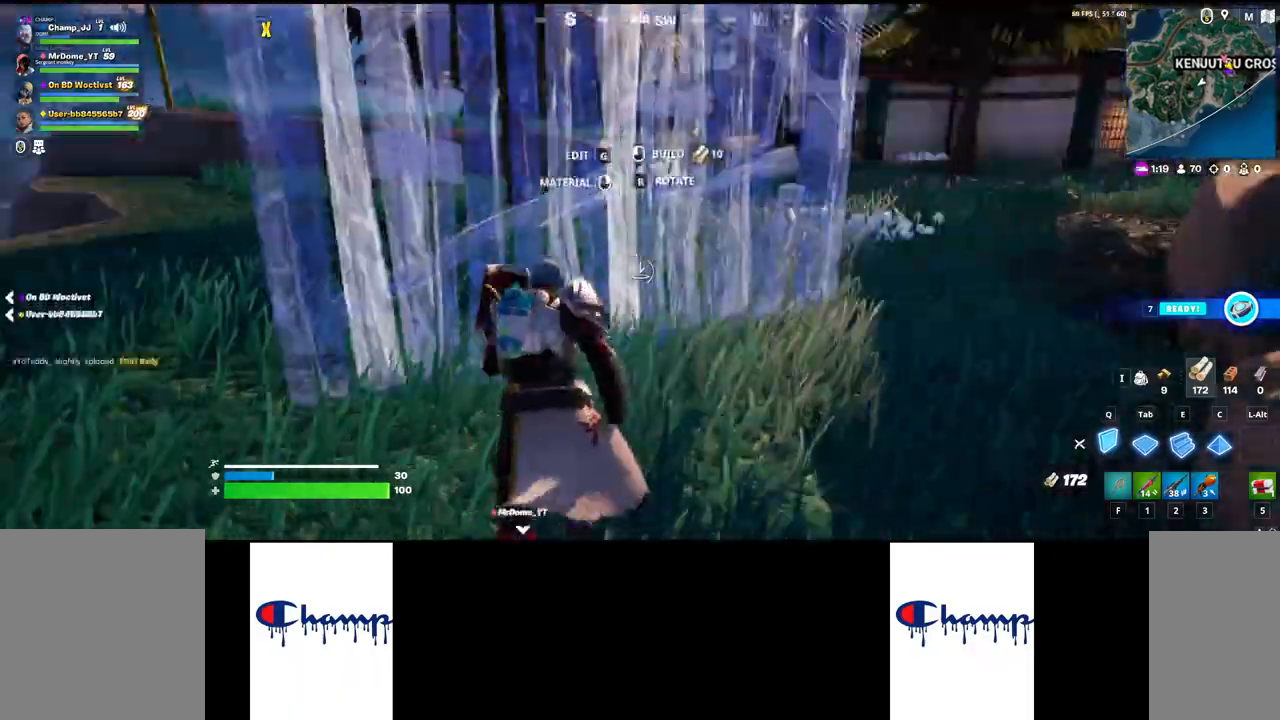
{"keys": ["shift", "w"], "mouse": [], "events": []}
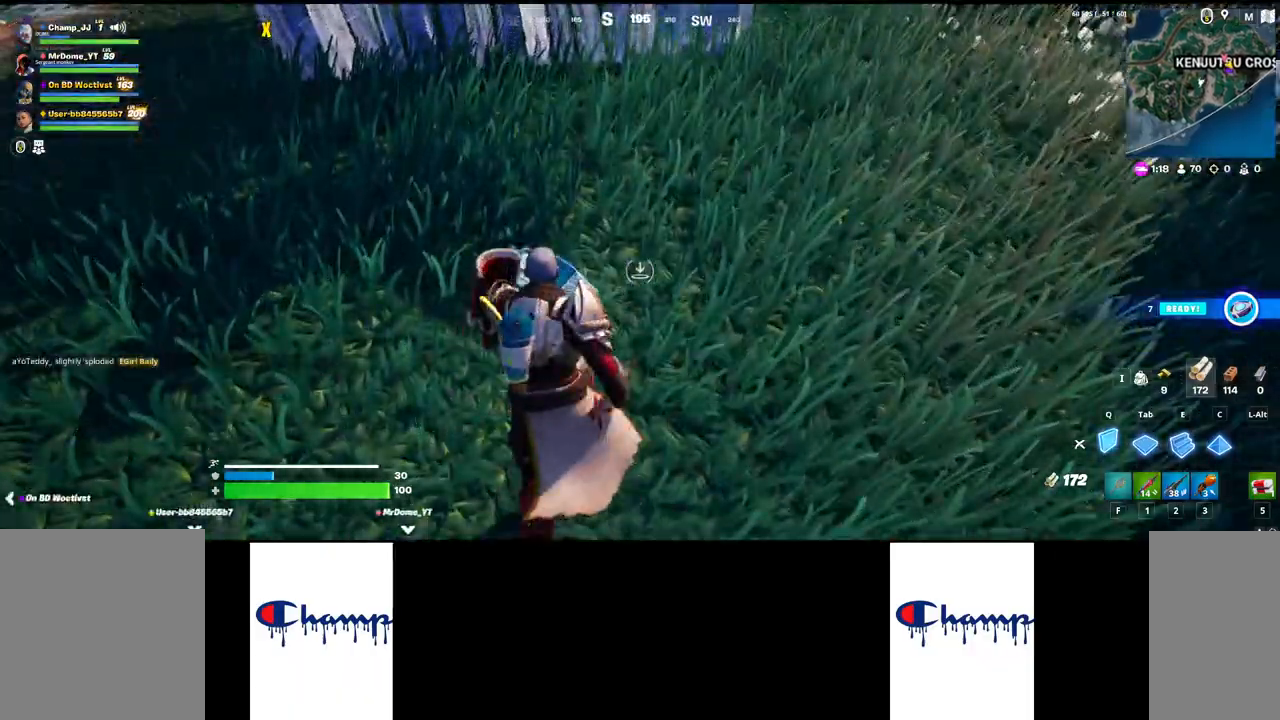
{"keys": ["shift", "w"], "mouse": [], "events": []}
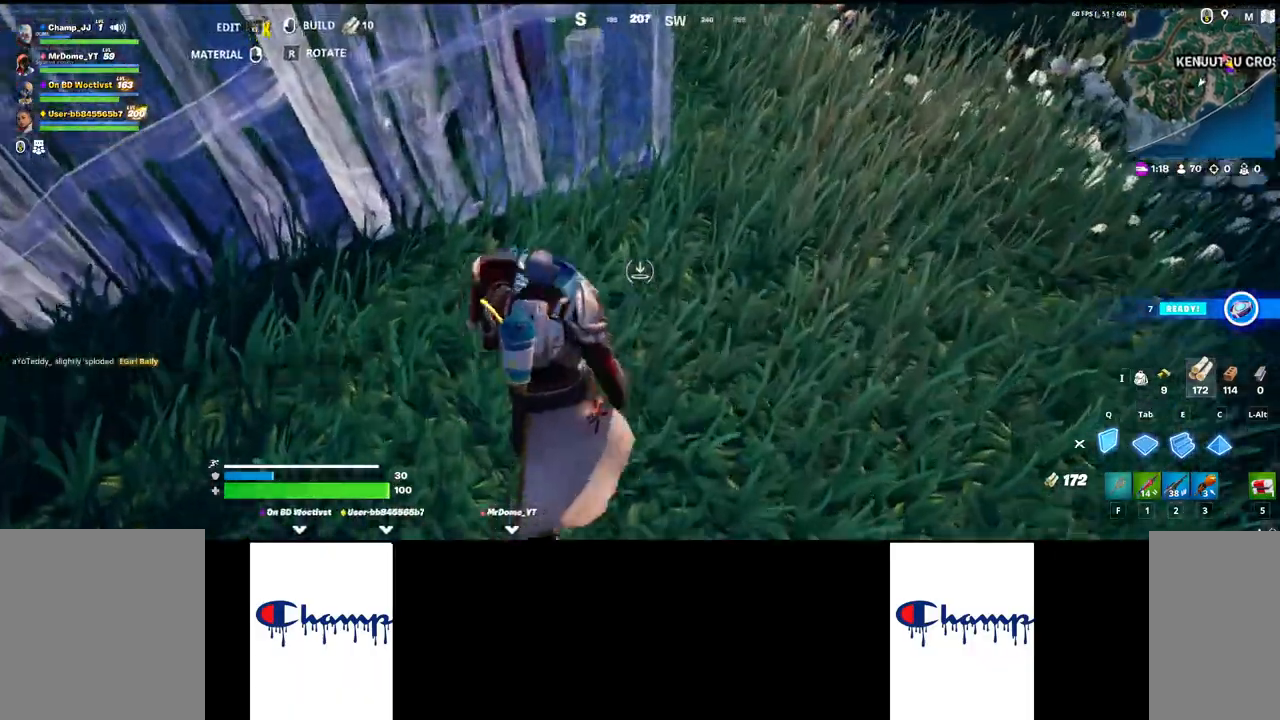
{"keys": ["shift", "w"], "mouse": [], "events": []}
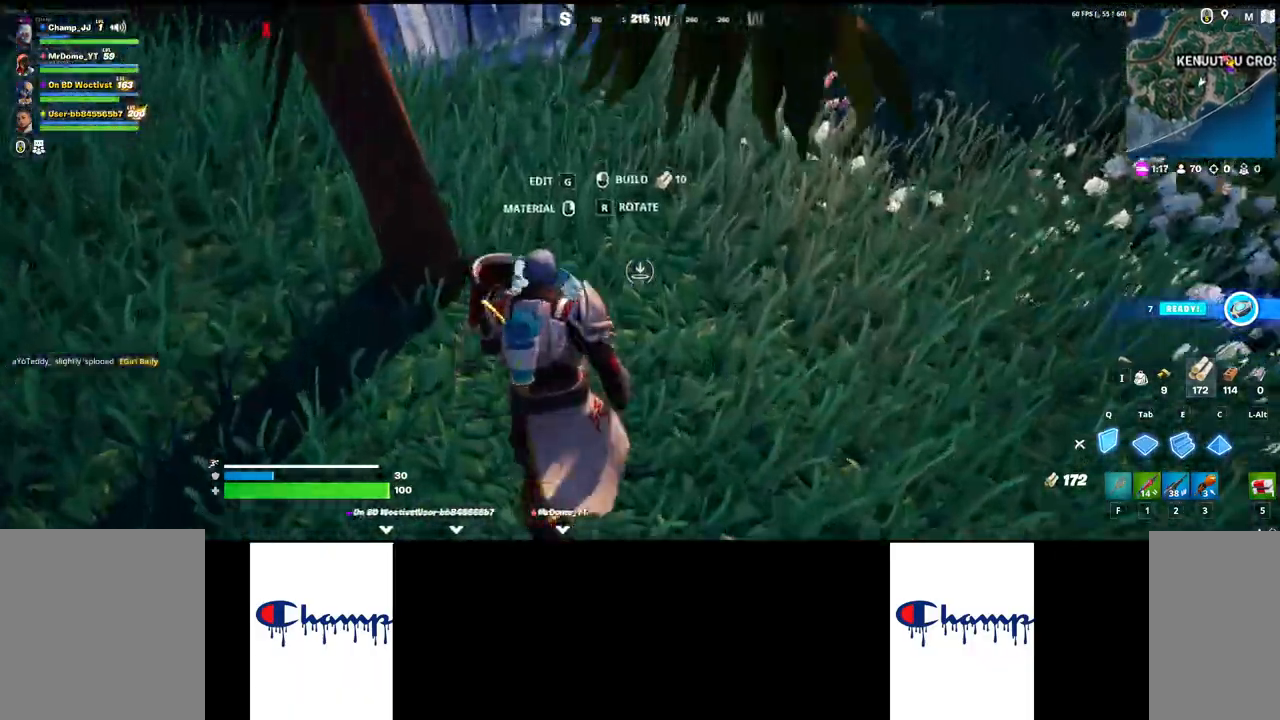
{"keys": ["shift", "w"], "mouse": [], "events": []}
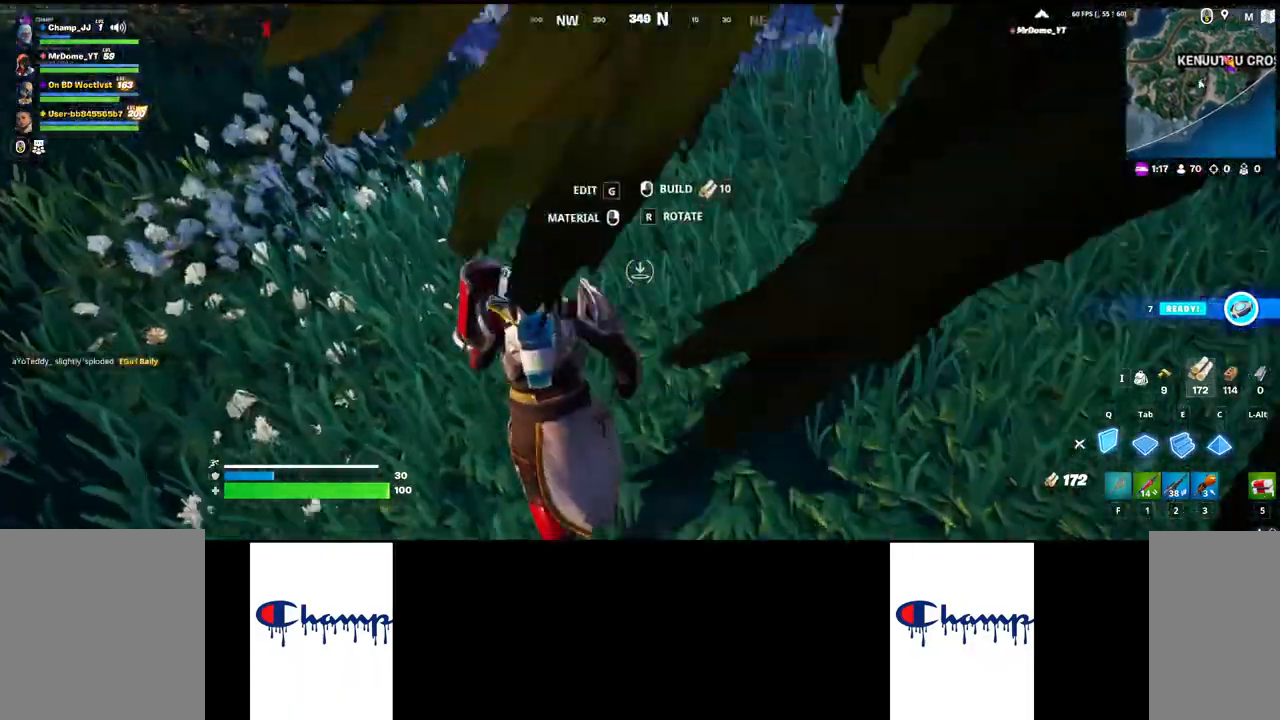
{"keys": ["shift", "w"], "mouse": [], "events": [[50, "shift", "up"], [50, "space", "down"], [183, "space", "up"], [183, "w", "up"], [400, "shift", "down"], [417, "w", "down"]]}
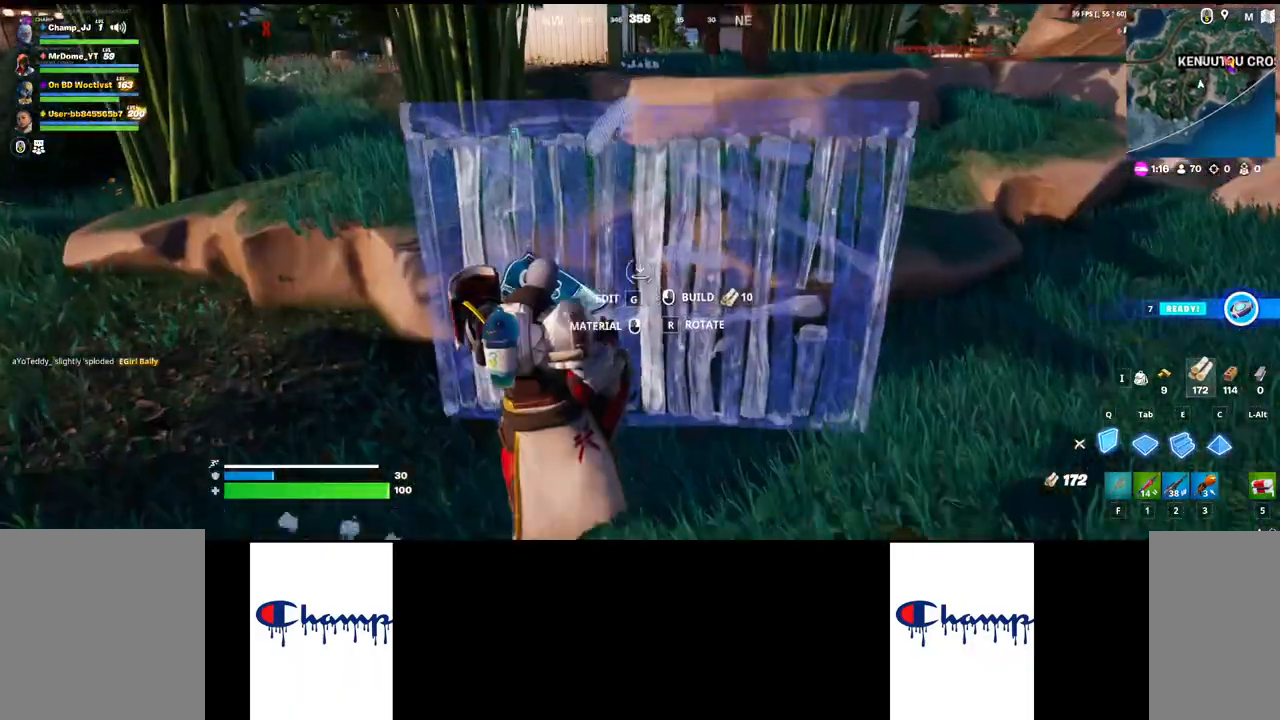
{"keys": ["shift", "w"], "mouse": [], "events": []}